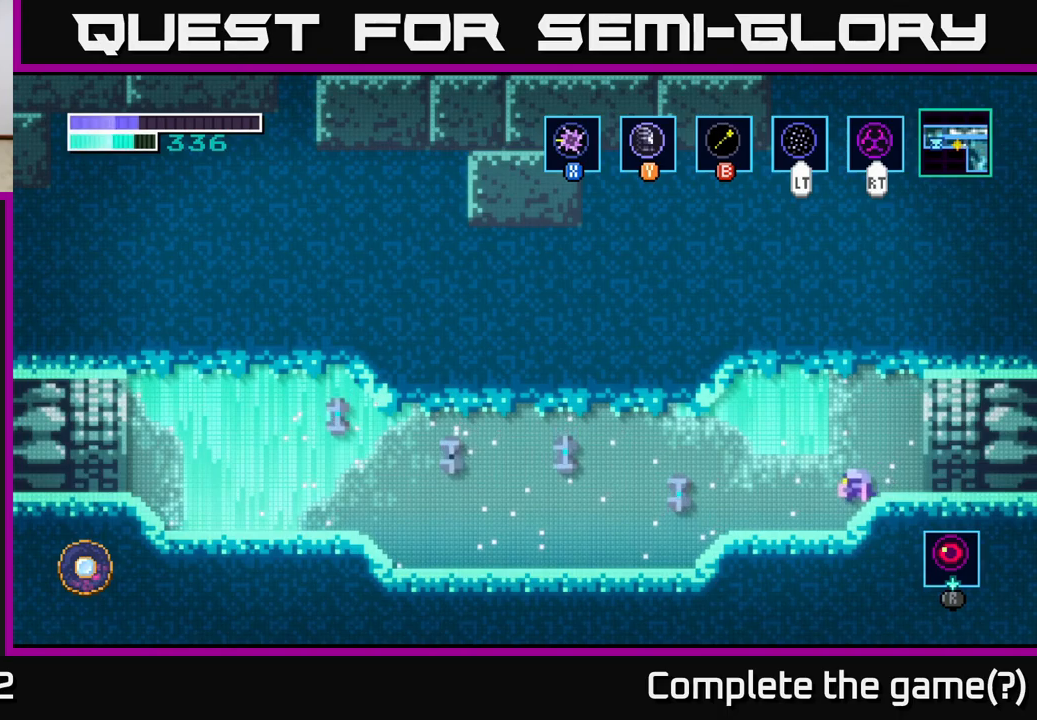
Gameplay with a controller (Xbox layout); each line is a JSON object with the inputs held at the frame after it. "events" lists button and stick changes between this image and that frame as [ms after this image, input, new state], when the widget could be followed in between.
{"buttons": [], "left_stick": "left", "right_stick": "center", "events": []}
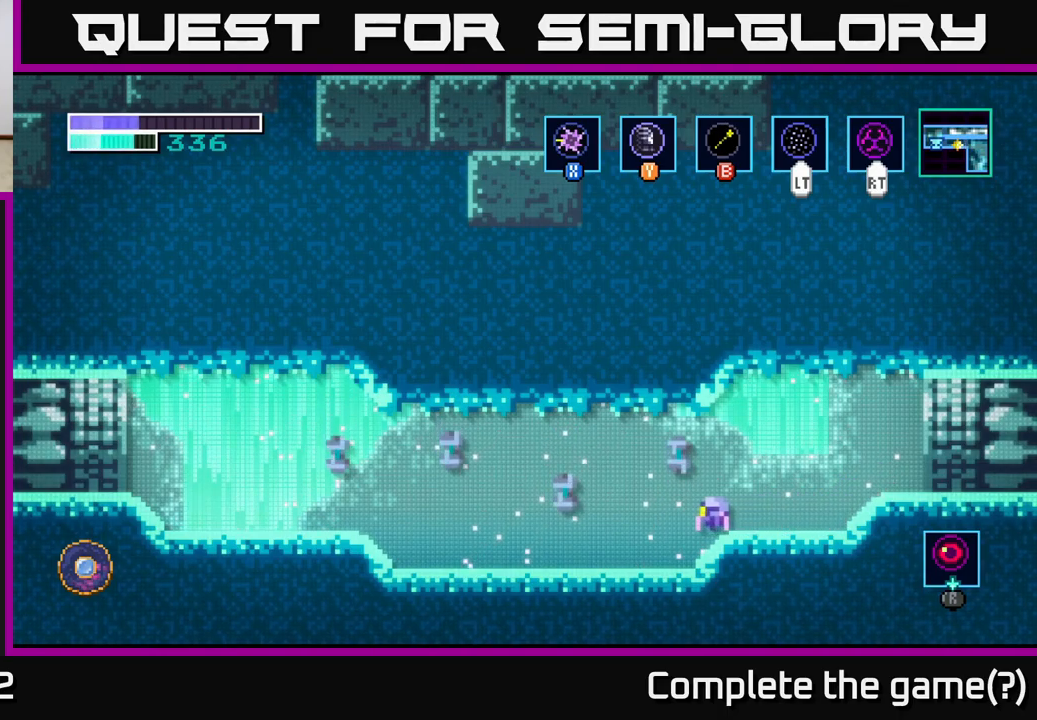
{"buttons": [], "left_stick": "center", "right_stick": "center", "events": [[367, "left_stick", "center"]]}
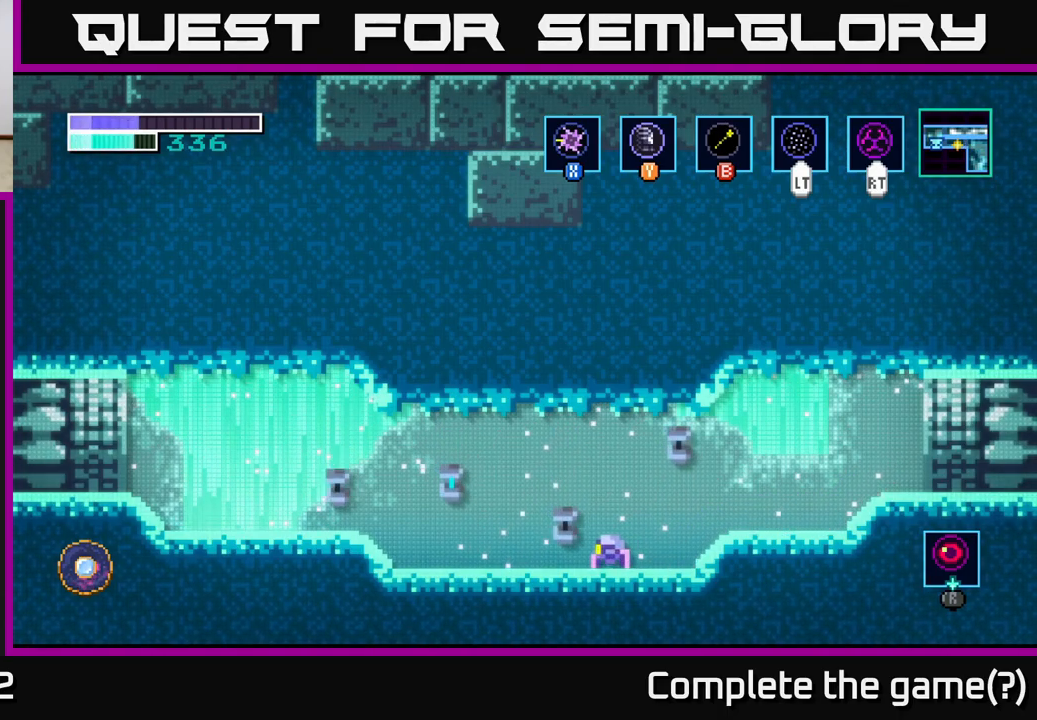
{"buttons": [], "left_stick": "center", "right_stick": "center", "events": []}
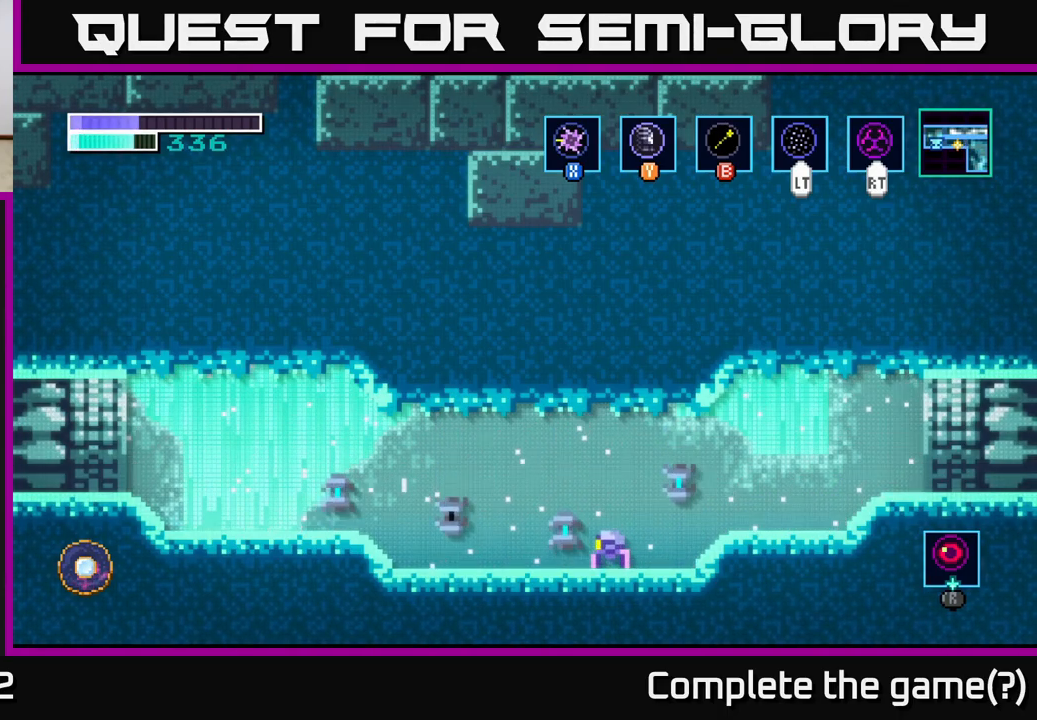
{"buttons": [], "left_stick": "center", "right_stick": "center", "events": []}
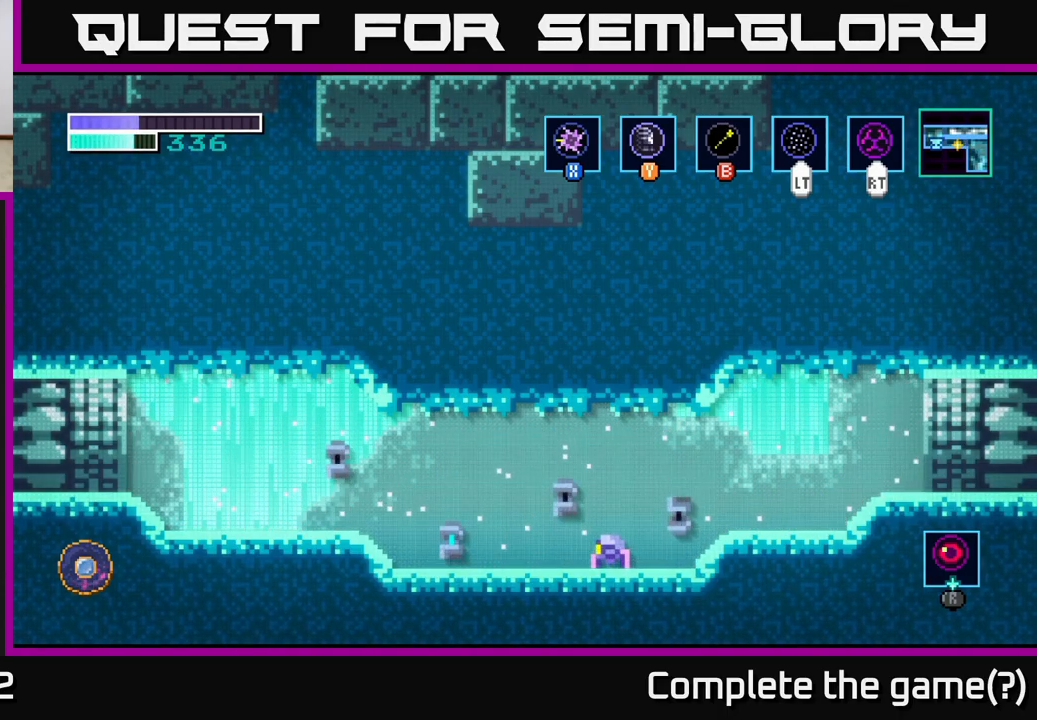
{"buttons": [], "left_stick": "left", "right_stick": "center", "events": [[200, "left_stick", "left"]]}
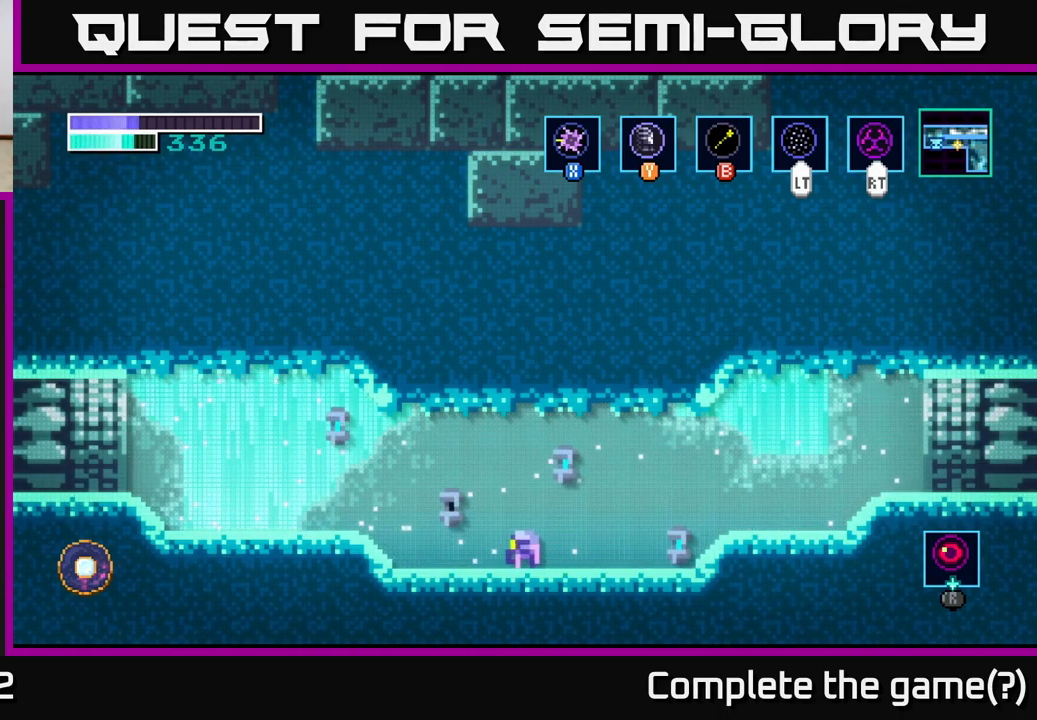
{"buttons": [], "left_stick": "center", "right_stick": "center", "events": [[317, "left_stick", "center"]]}
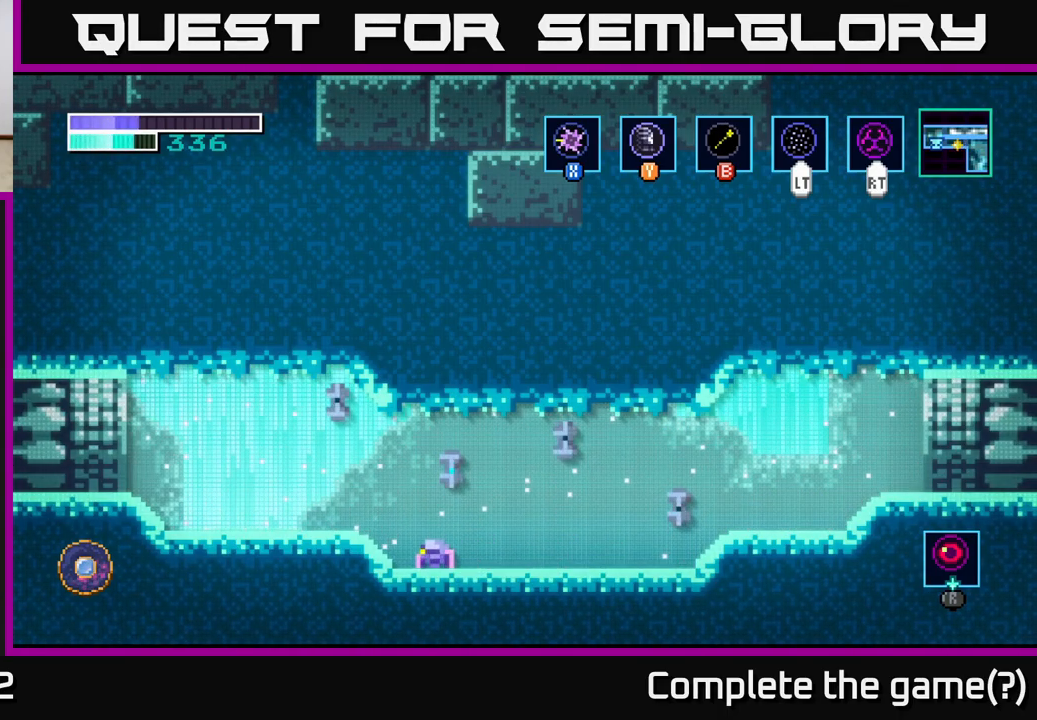
{"buttons": [], "left_stick": "center", "right_stick": "center", "events": []}
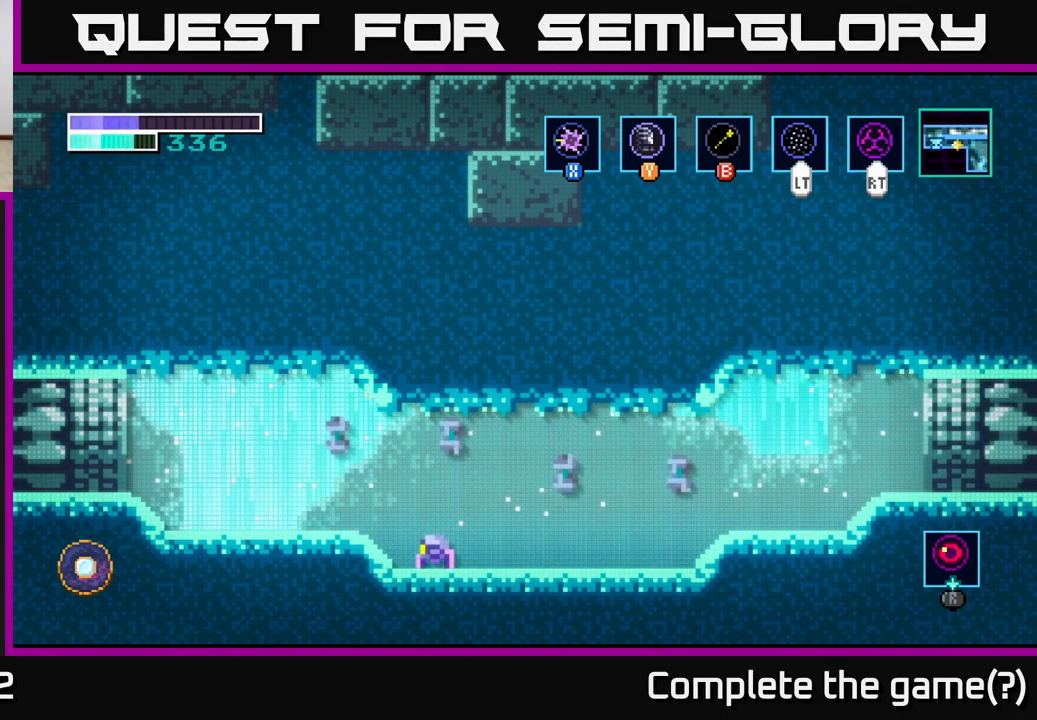
{"buttons": [], "left_stick": "center", "right_stick": "center", "events": [[17, "left_stick", "right"], [150, "left_stick", "center"]]}
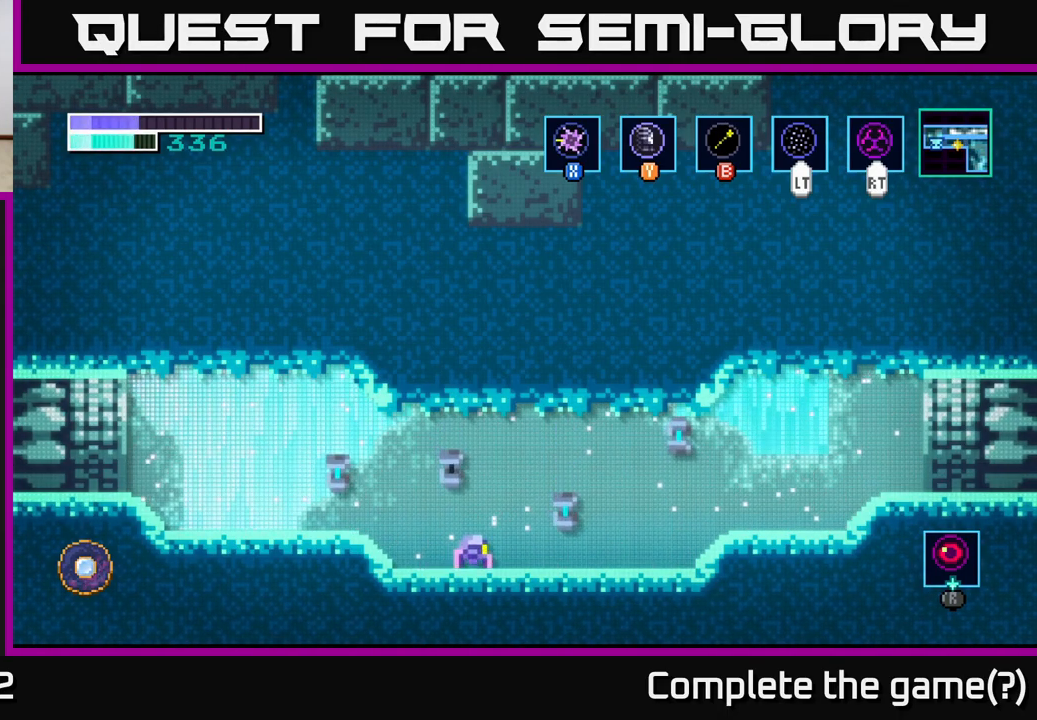
{"buttons": [], "left_stick": "left", "right_stick": "center", "events": [[433, "left_stick", "left"]]}
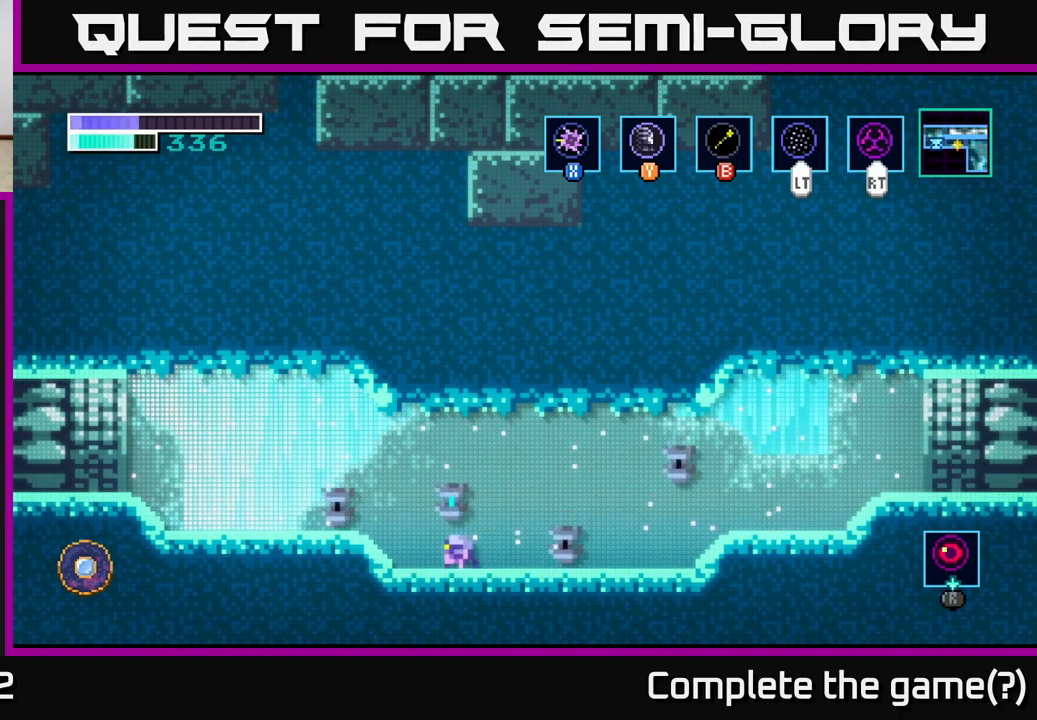
{"buttons": [], "left_stick": "left", "right_stick": "center", "events": [[200, "left_stick", "center"], [499, "left_stick", "left"]]}
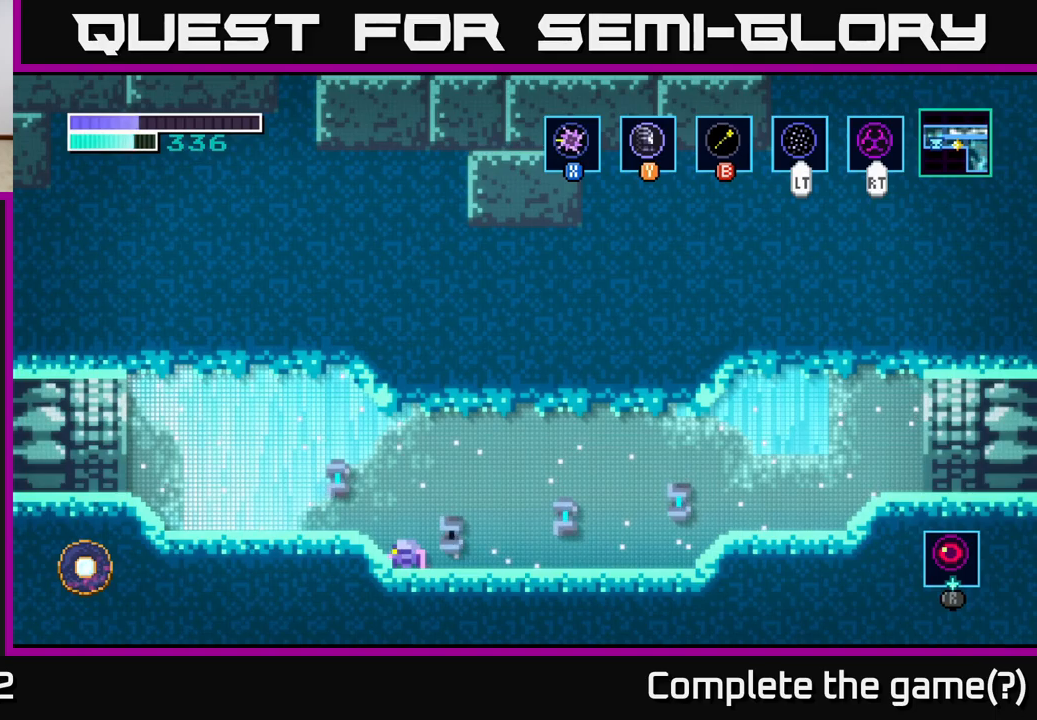
{"buttons": [], "left_stick": "left", "right_stick": "center", "events": []}
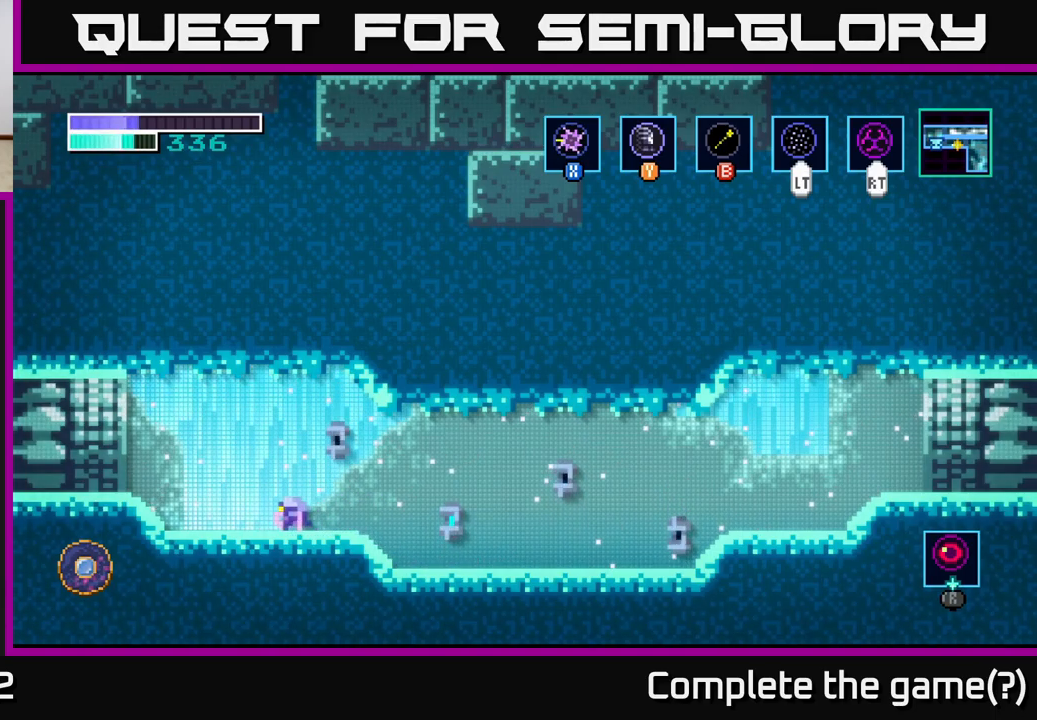
{"buttons": [], "left_stick": "center", "right_stick": "center", "events": [[384, "left_stick", "center"]]}
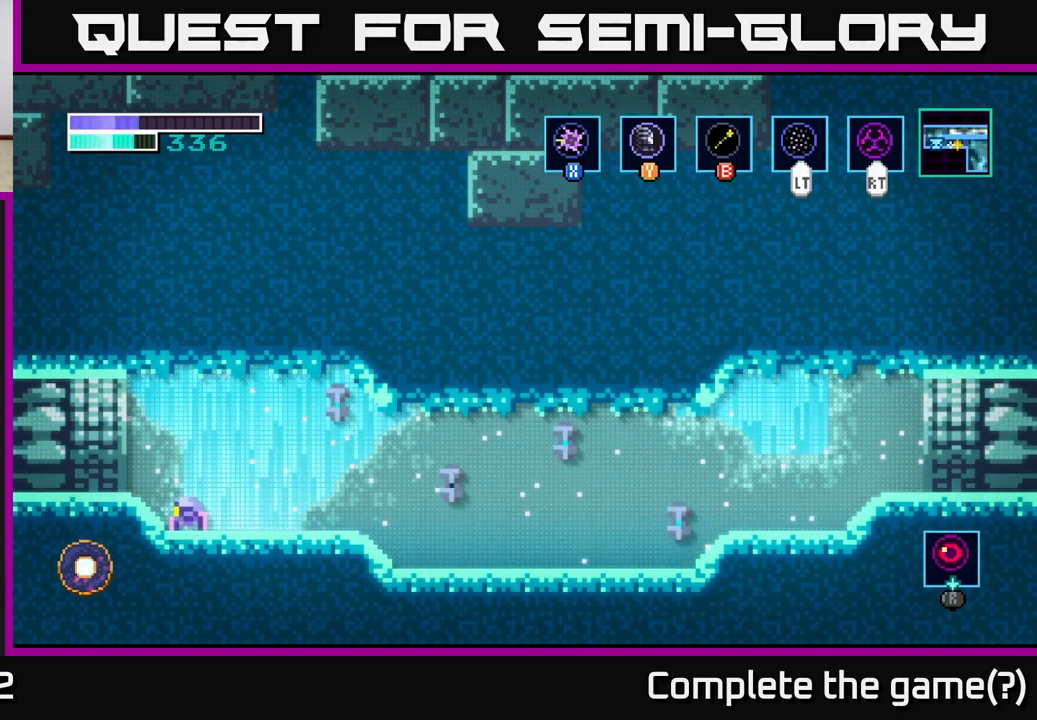
{"buttons": [], "left_stick": "center", "right_stick": "center", "events": []}
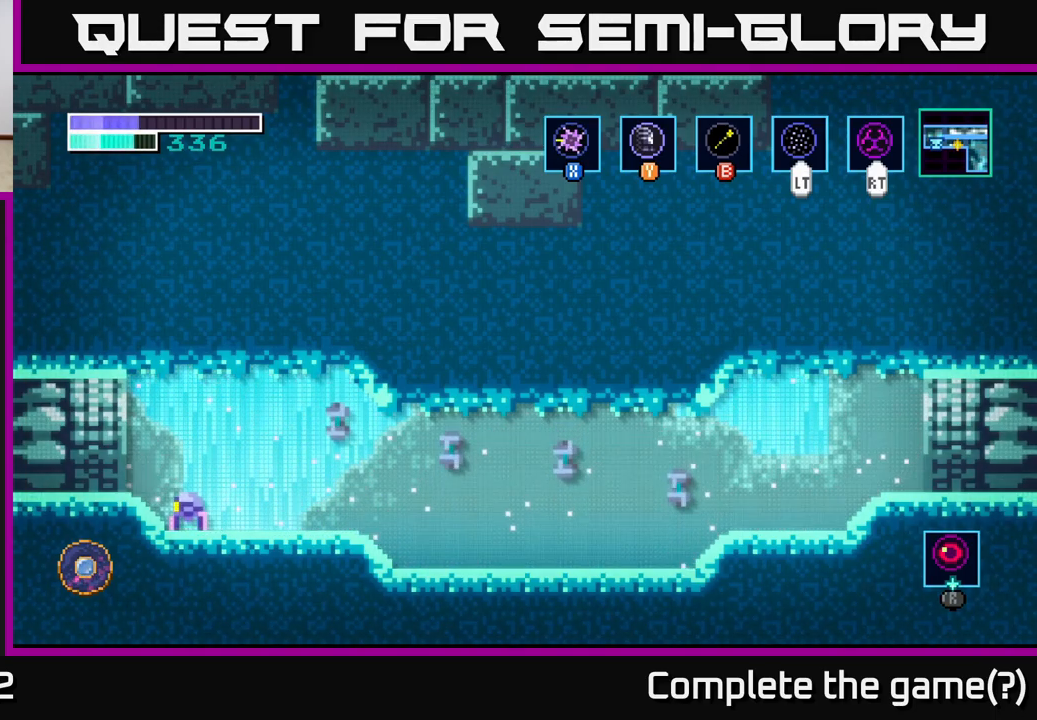
{"buttons": [], "left_stick": "center", "right_stick": "center", "events": []}
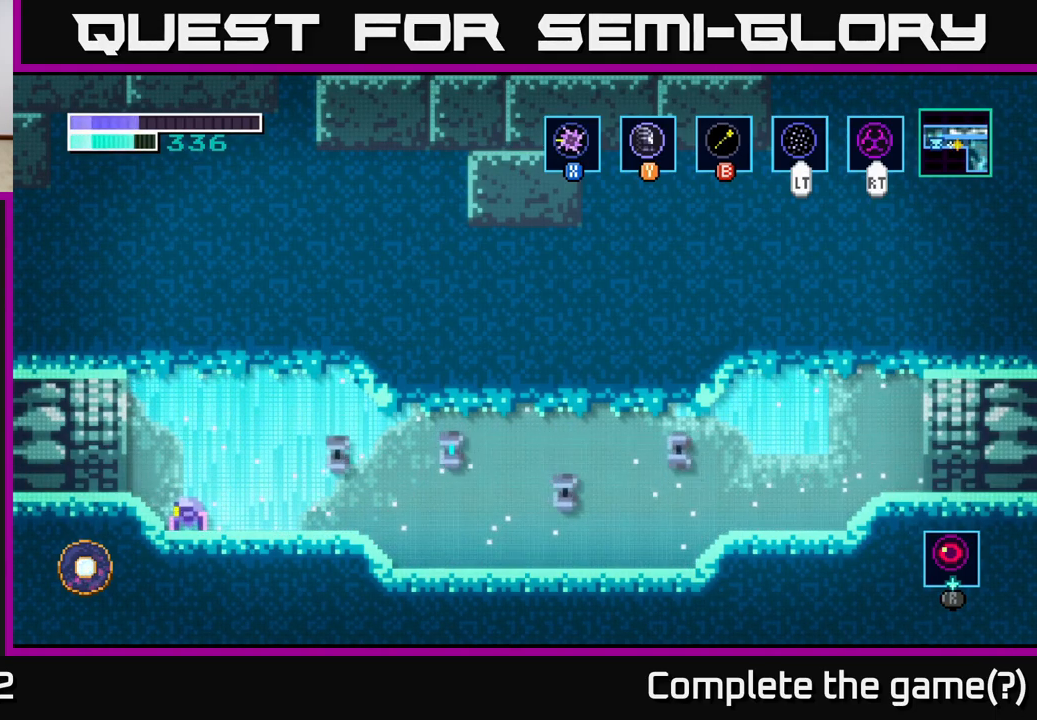
{"buttons": [], "left_stick": "right", "right_stick": "center", "events": [[434, "left_stick", "right"]]}
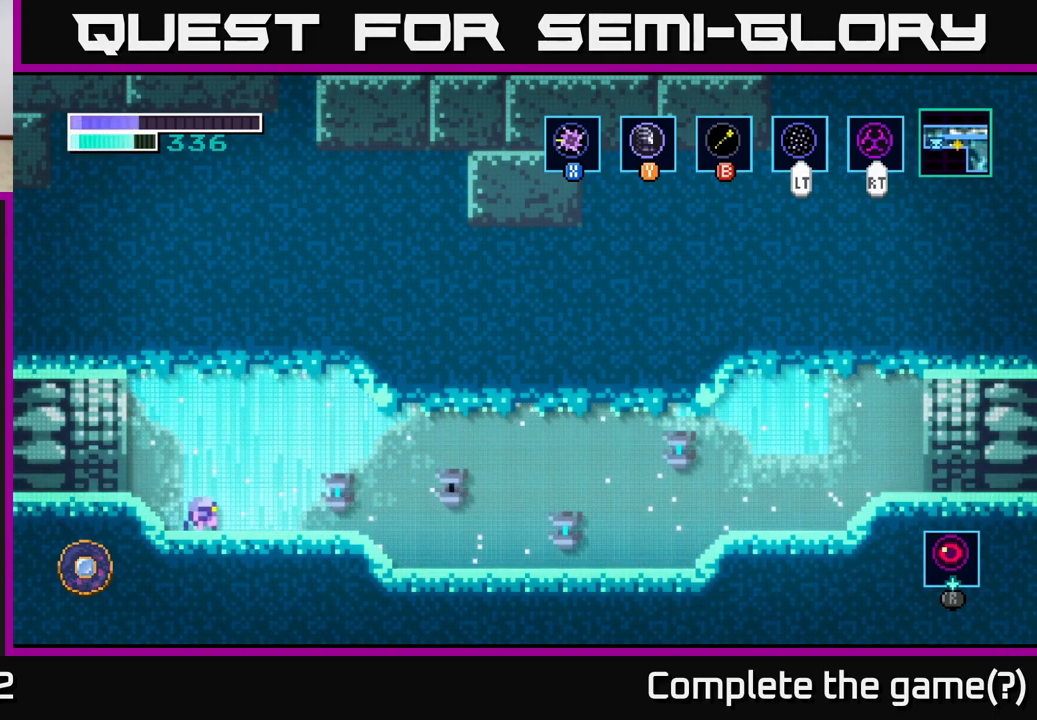
{"buttons": [], "left_stick": "center", "right_stick": "center", "events": [[250, "left_stick", "center"]]}
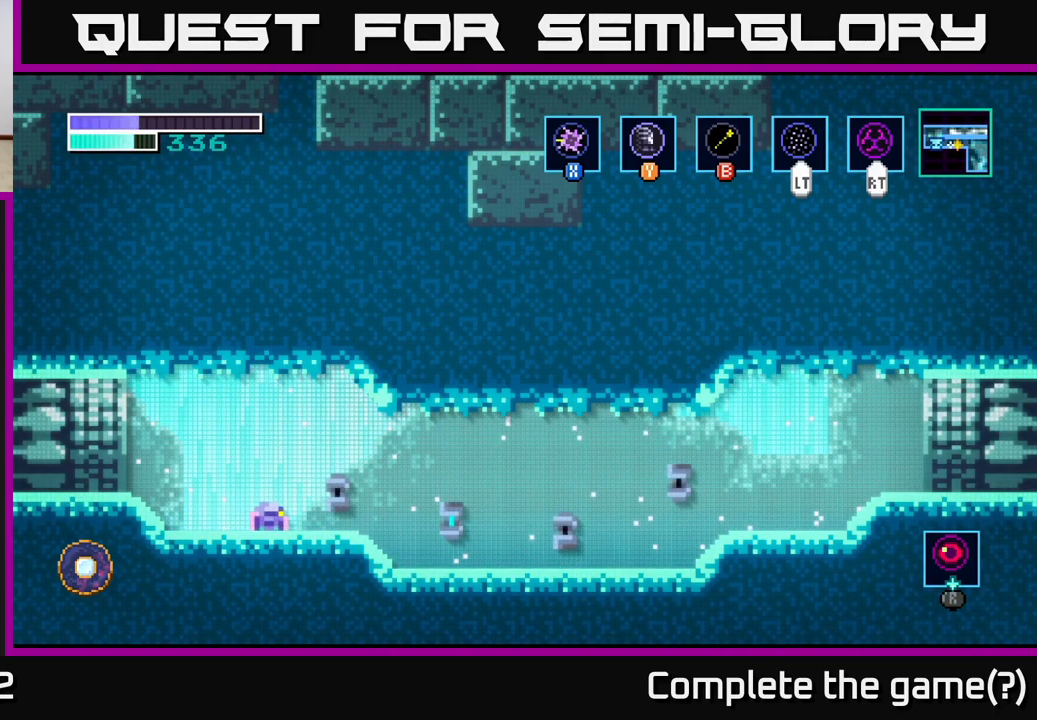
{"buttons": [], "left_stick": "right", "right_stick": "center", "events": [[500, "left_stick", "right"]]}
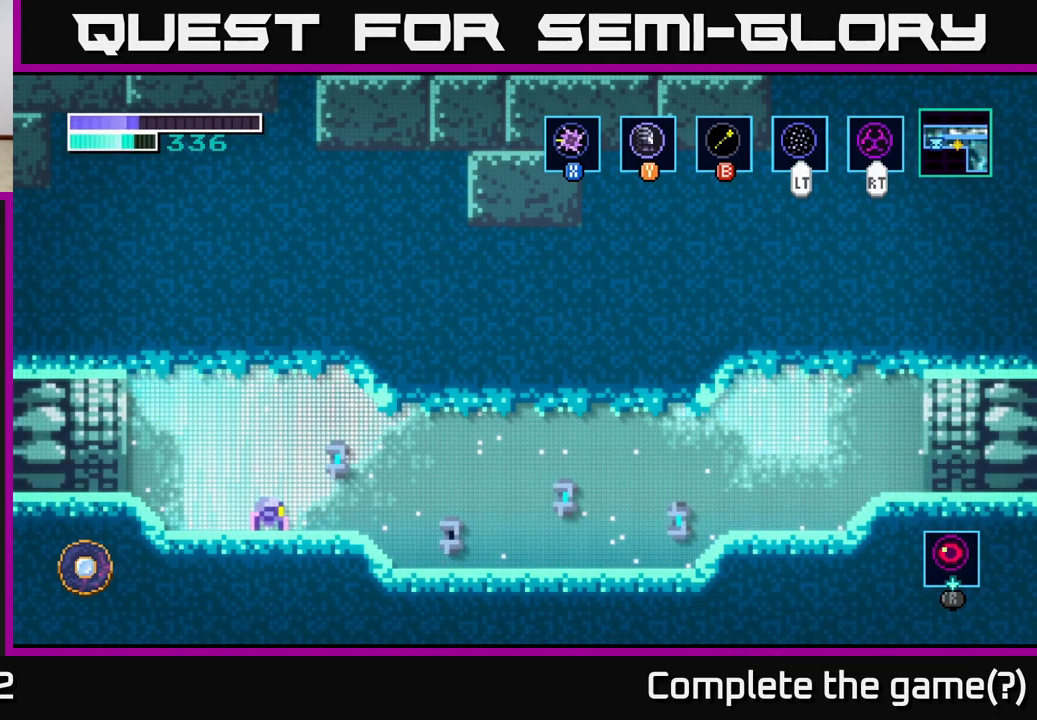
{"buttons": [], "left_stick": "right", "right_stick": "center", "events": []}
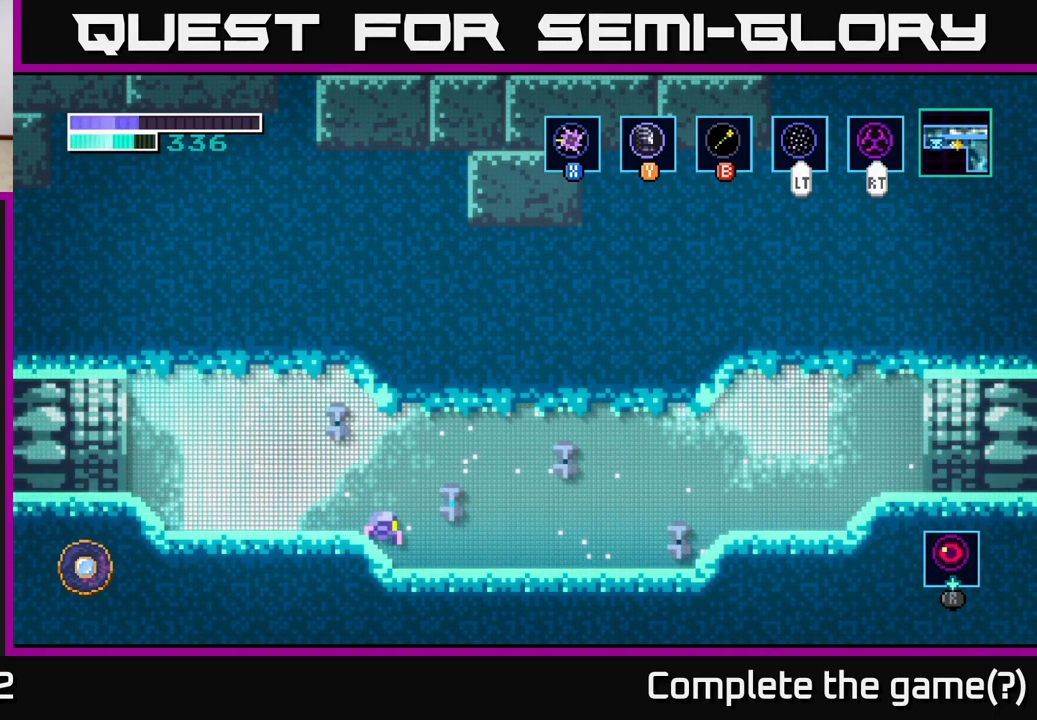
{"buttons": ["L1"], "left_stick": "up-right", "right_stick": "center", "events": [[17, "left_stick", "center"], [100, "left_stick", "right"], [334, "left_stick", "up-right"], [350, "L1", "down"]]}
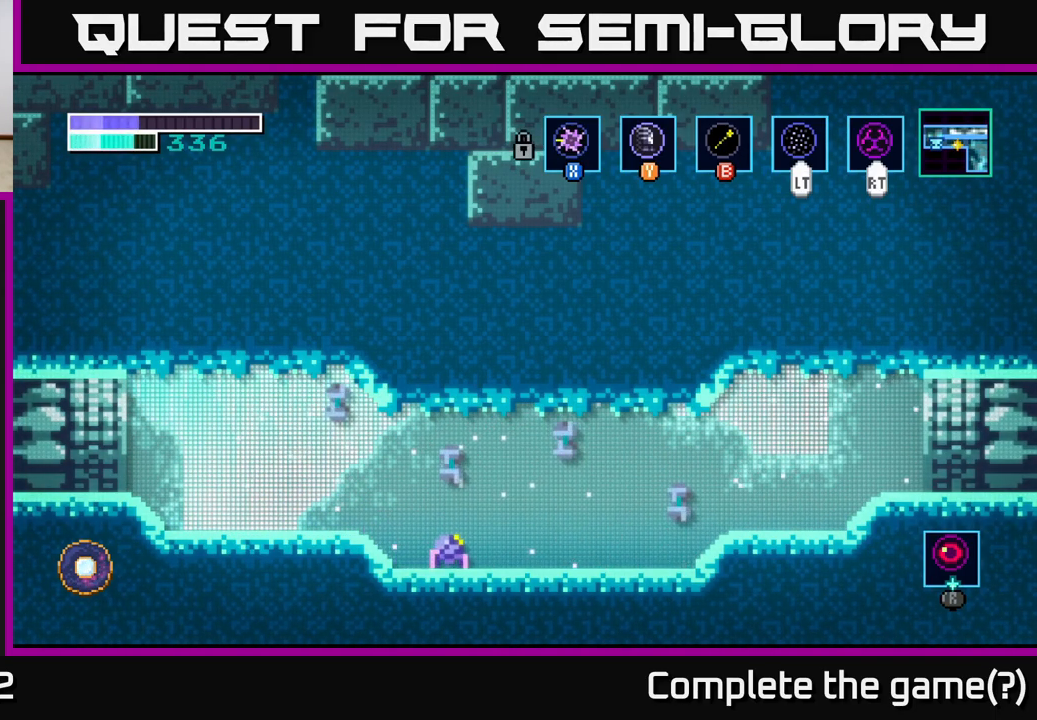
{"buttons": ["L1"], "left_stick": "up", "right_stick": "center", "events": [[17, "X", "down"], [17, "left_stick", "up"], [134, "X", "up"], [267, "X", "down"], [400, "X", "up"]]}
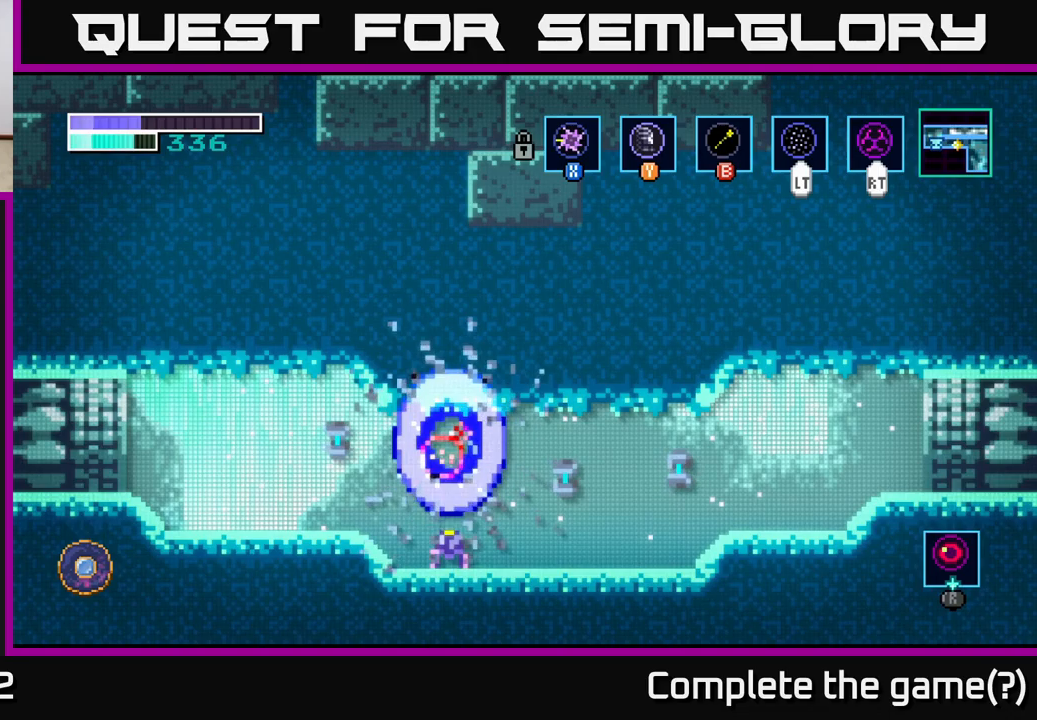
{"buttons": ["L1"], "left_stick": "up", "right_stick": "center", "events": [[16, "X", "down"], [166, "X", "up"]]}
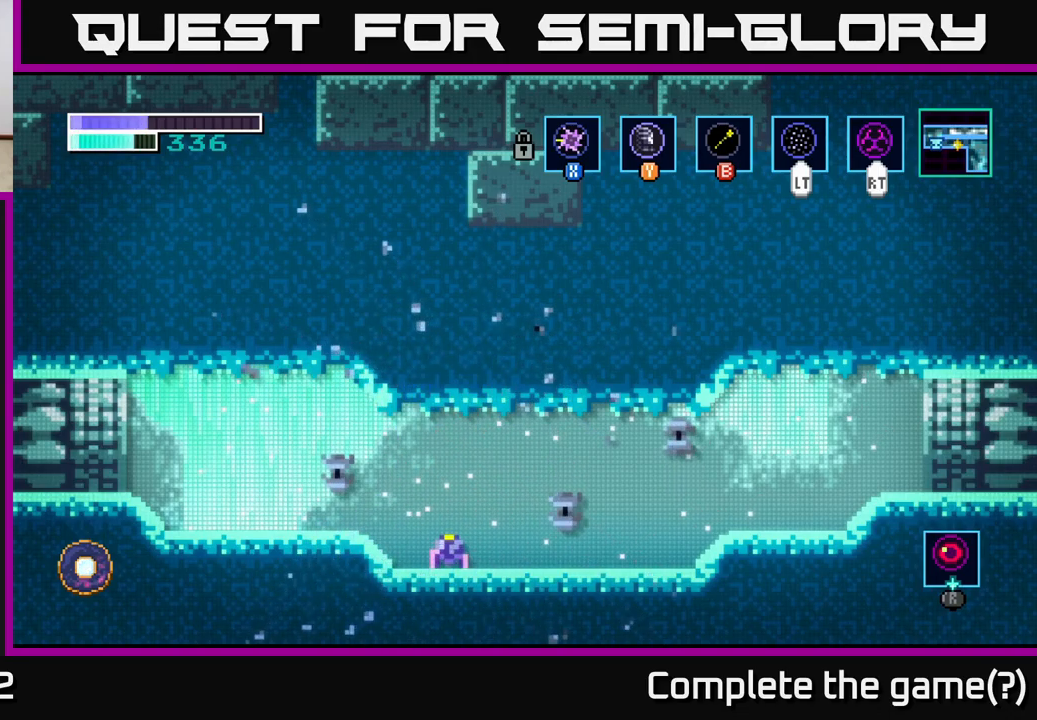
{"buttons": ["A", "X", "L1"], "left_stick": "up", "right_stick": "center", "events": [[33, "A", "down"], [433, "X", "down"]]}